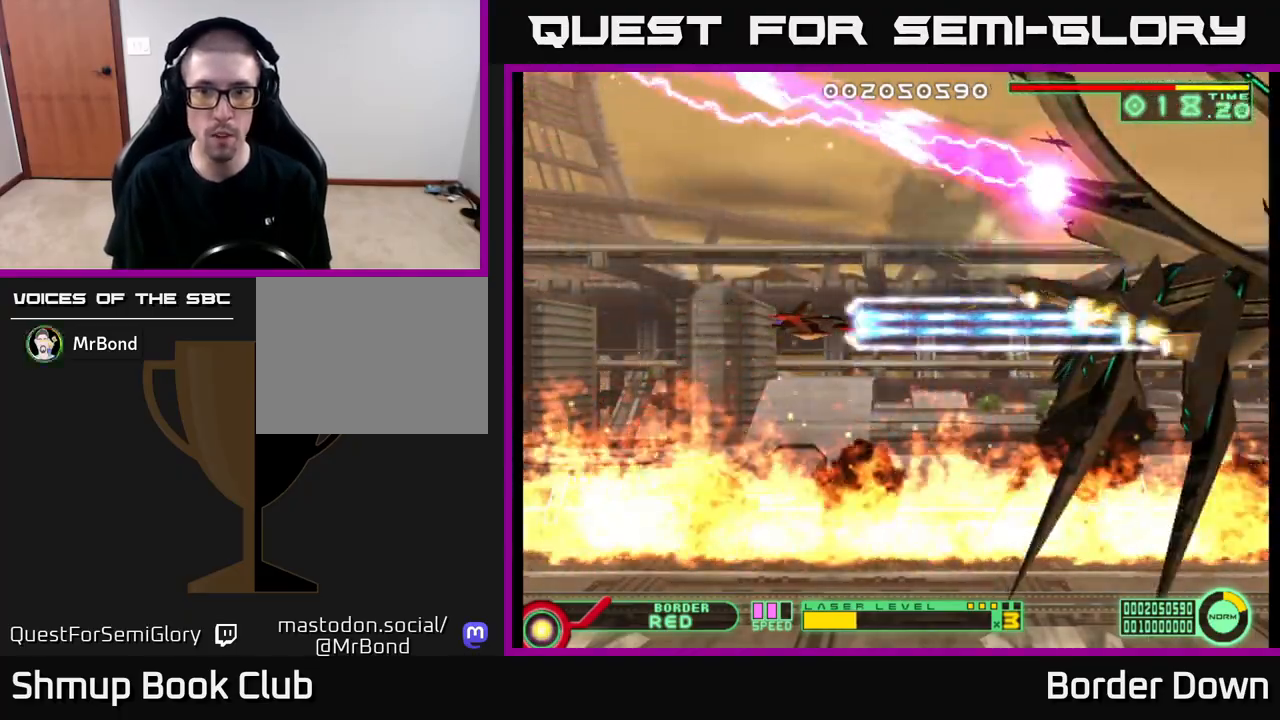
Gameplay with a controller (Xbox layout); each line is a JSON object with the inputs held at the frame after it. "events" lists button and stick changes between this image and that frame as [ms after this image, input, new state], when the widget could be followed in between.
{"buttons": ["A"], "left_stick": "center", "right_stick": "center", "events": []}
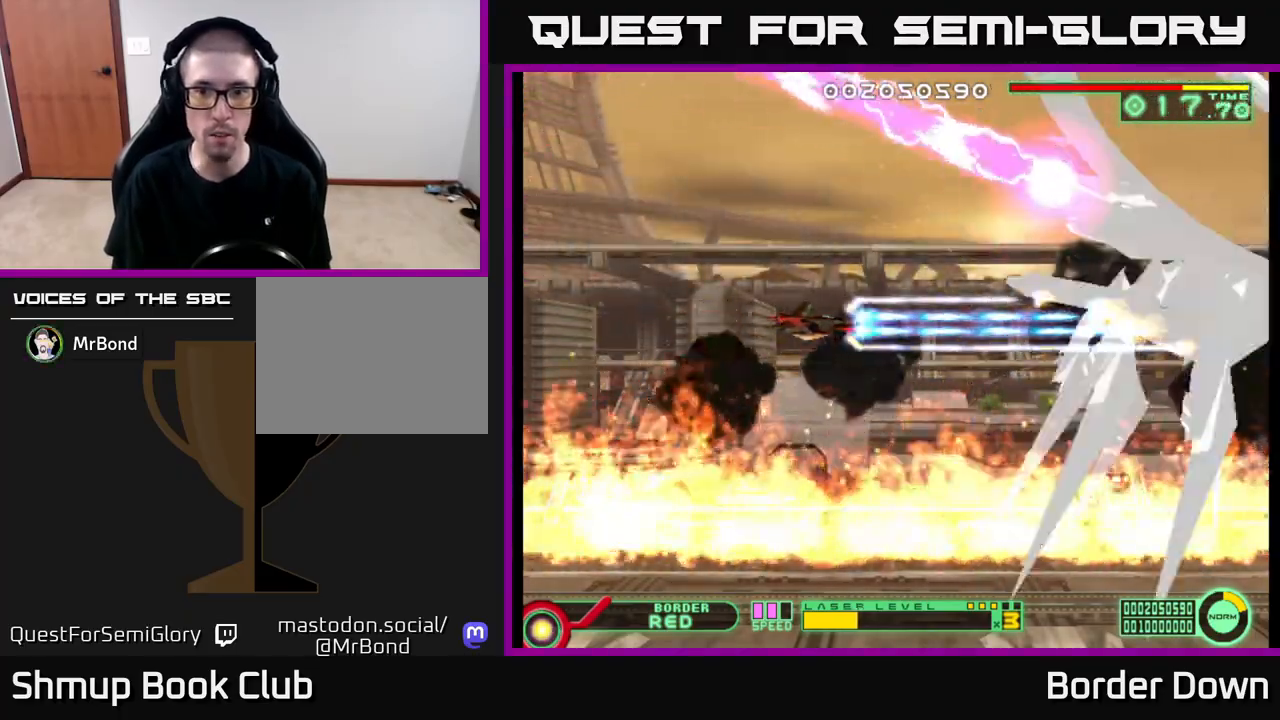
{"buttons": ["A"], "left_stick": "center", "right_stick": "center", "events": []}
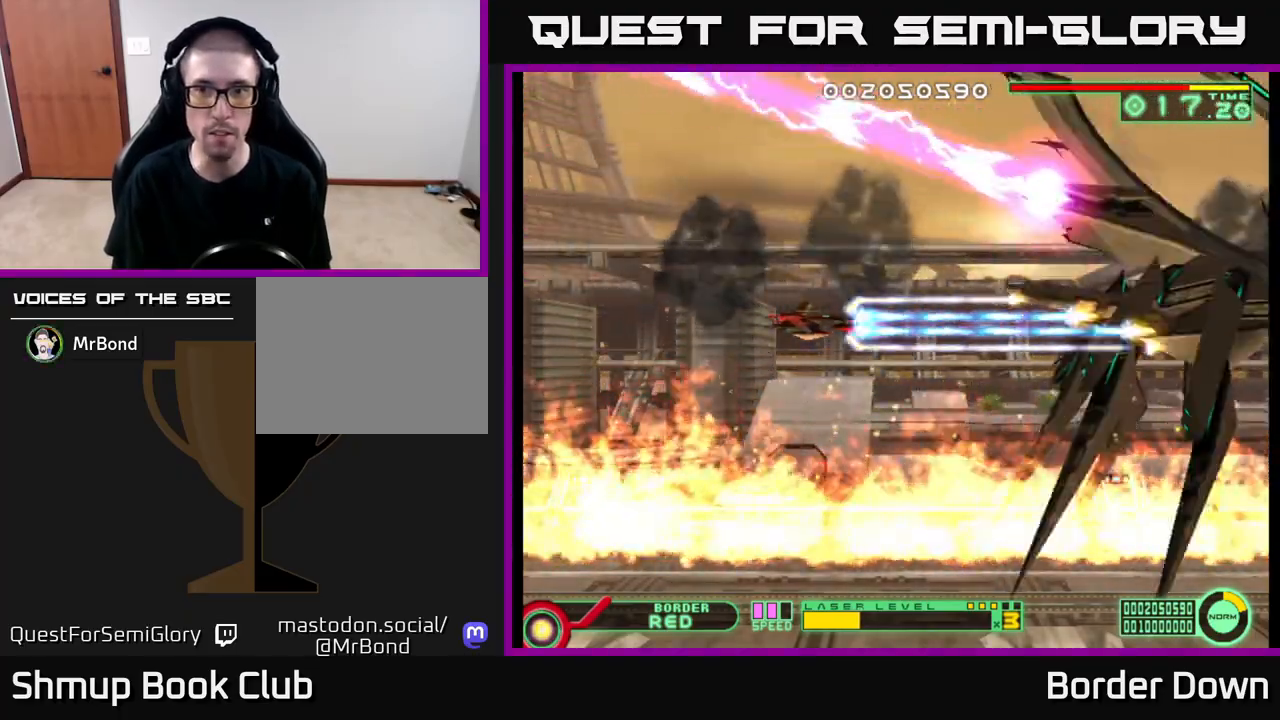
{"buttons": ["A"], "left_stick": "center", "right_stick": "center", "events": []}
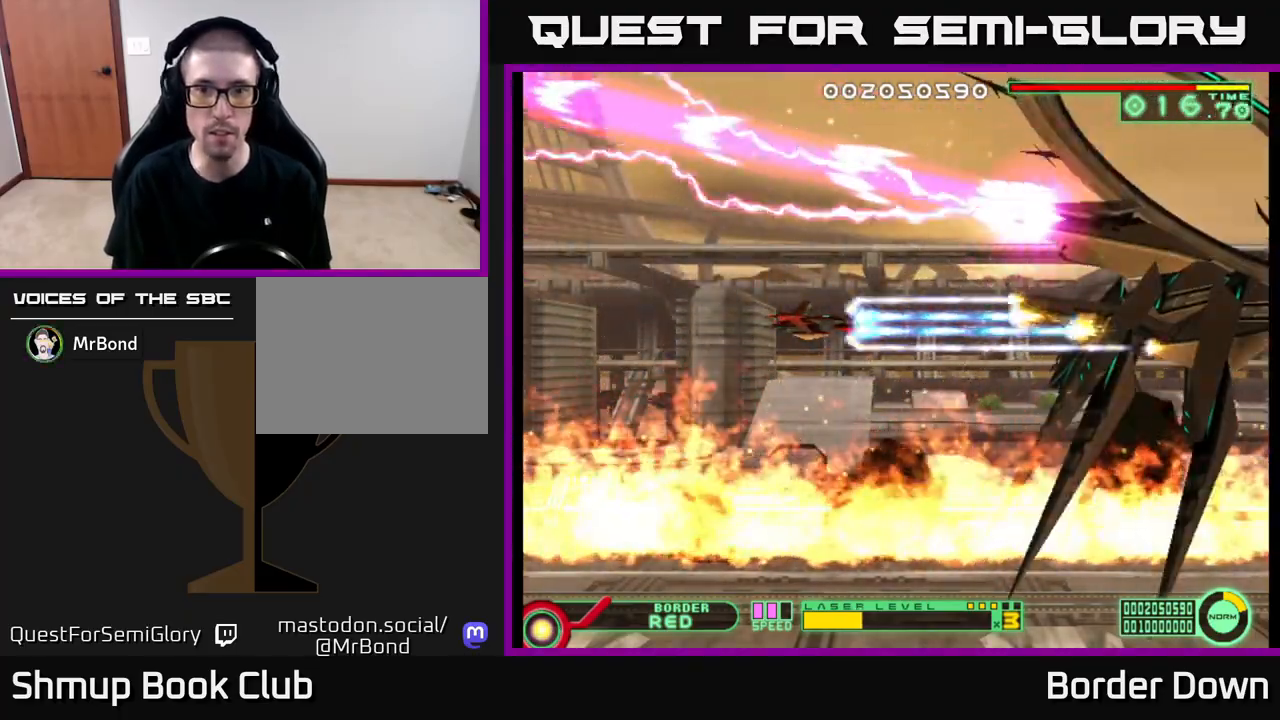
{"buttons": ["A"], "left_stick": "center", "right_stick": "center", "events": [[217, "DPAD_DOWN", "down"], [317, "DPAD_DOWN", "up"]]}
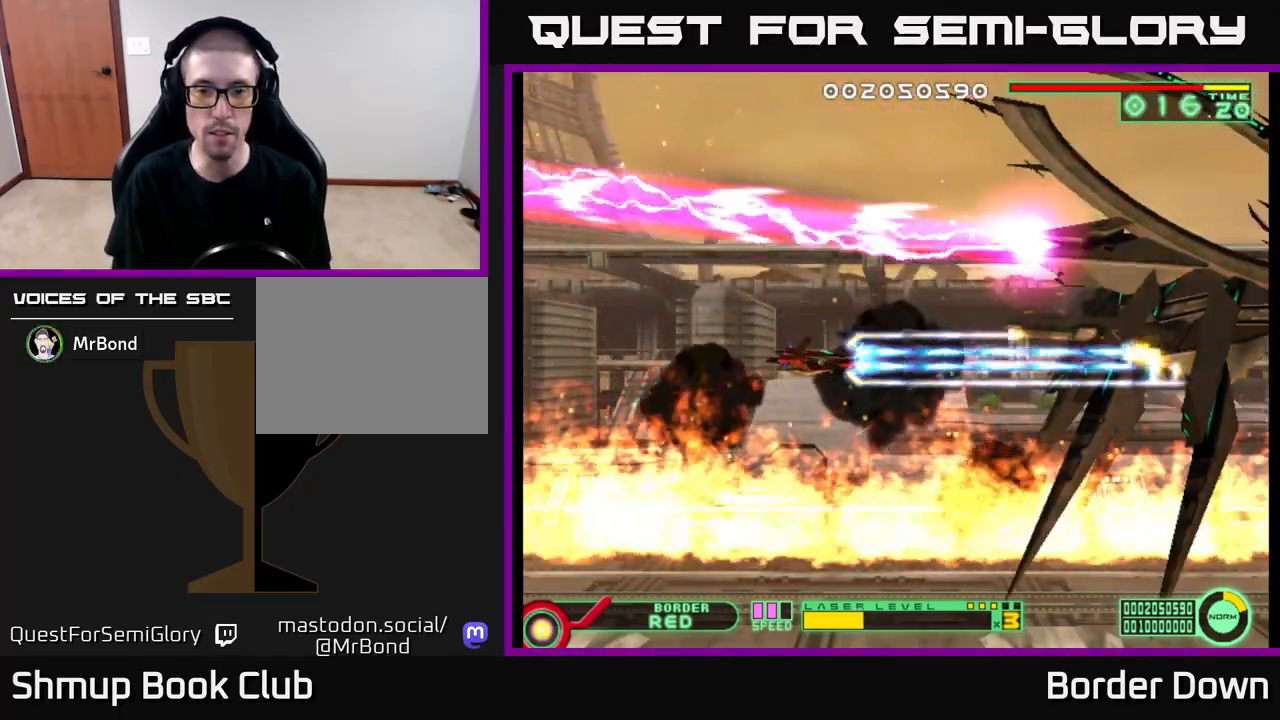
{"buttons": ["A"], "left_stick": "center", "right_stick": "center", "events": [[383, "DPAD_DOWN", "down"], [483, "DPAD_DOWN", "up"]]}
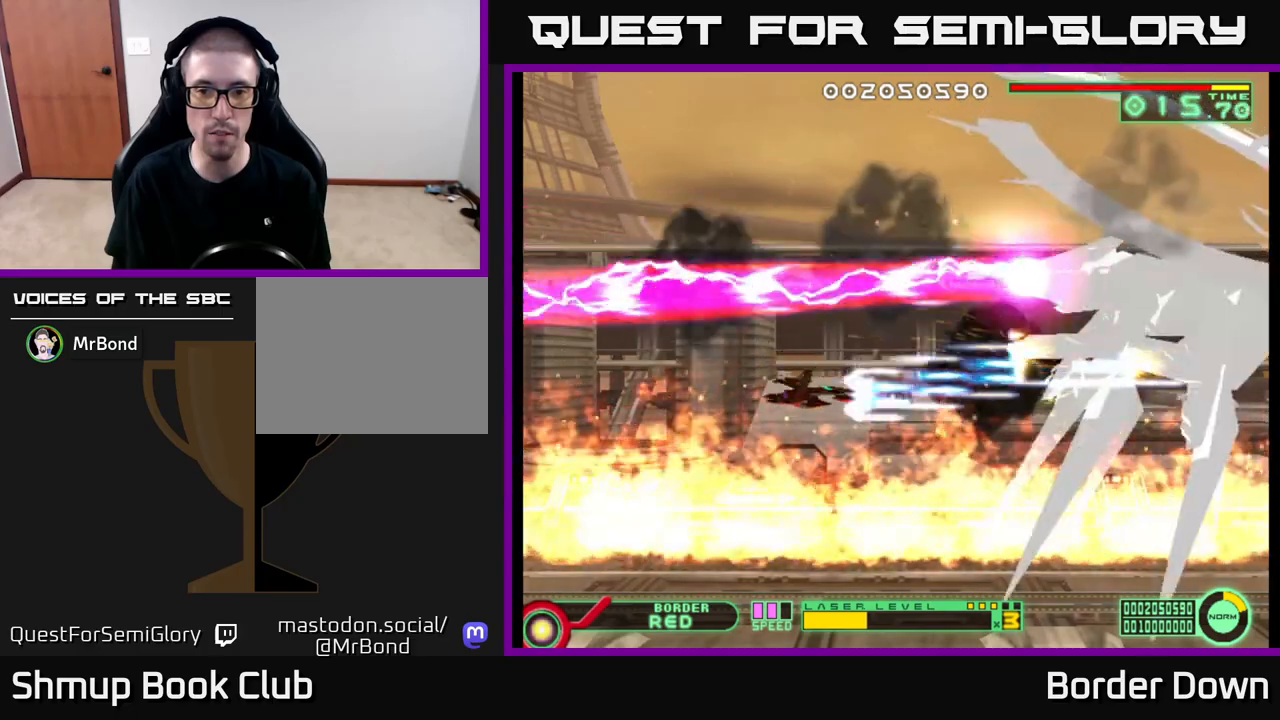
{"buttons": [], "left_stick": "center", "right_stick": "center", "events": [[117, "A", "up"], [133, "DPAD_DOWN", "down"], [250, "DPAD_RIGHT", "down"], [333, "DPAD_DOWN", "up"], [400, "DPAD_RIGHT", "up"]]}
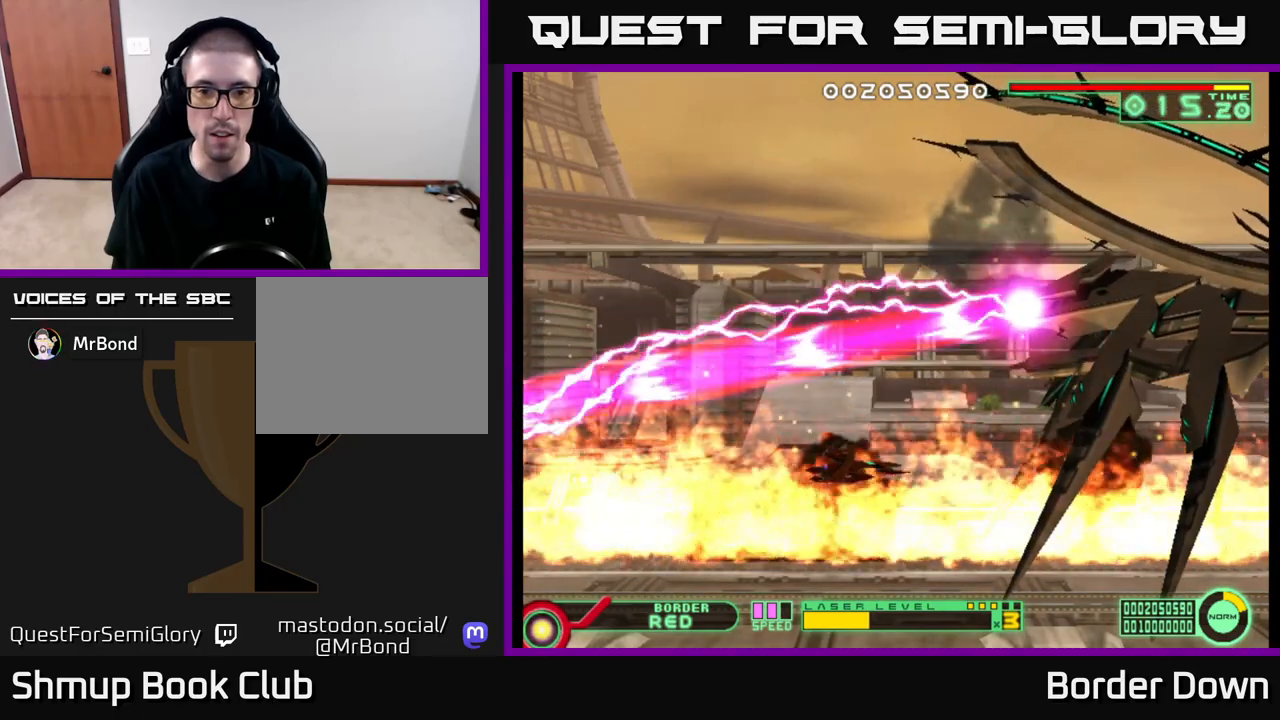
{"buttons": ["DPAD_RIGHT"], "left_stick": "center", "right_stick": "center", "events": [[233, "DPAD_DOWN", "down"], [350, "DPAD_DOWN", "up"], [467, "DPAD_RIGHT", "down"]]}
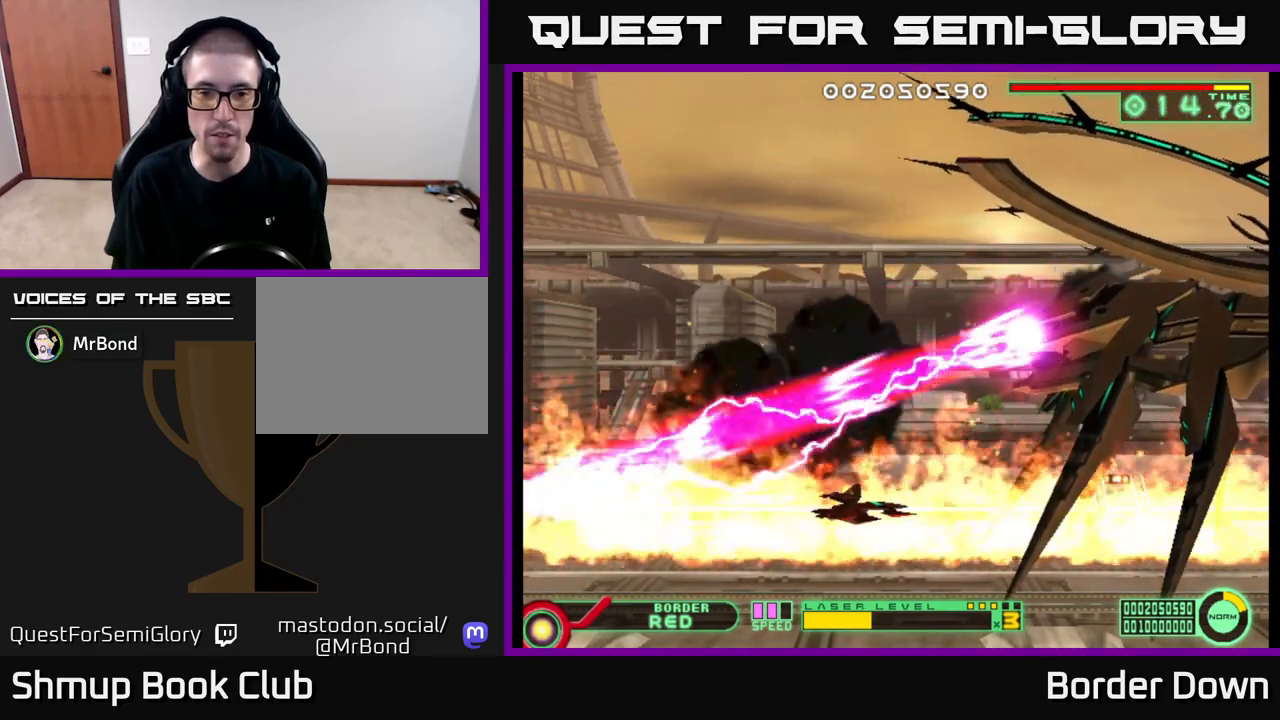
{"buttons": [], "left_stick": "center", "right_stick": "center", "events": [[67, "DPAD_RIGHT", "up"], [333, "DPAD_RIGHT", "down"], [467, "DPAD_RIGHT", "up"]]}
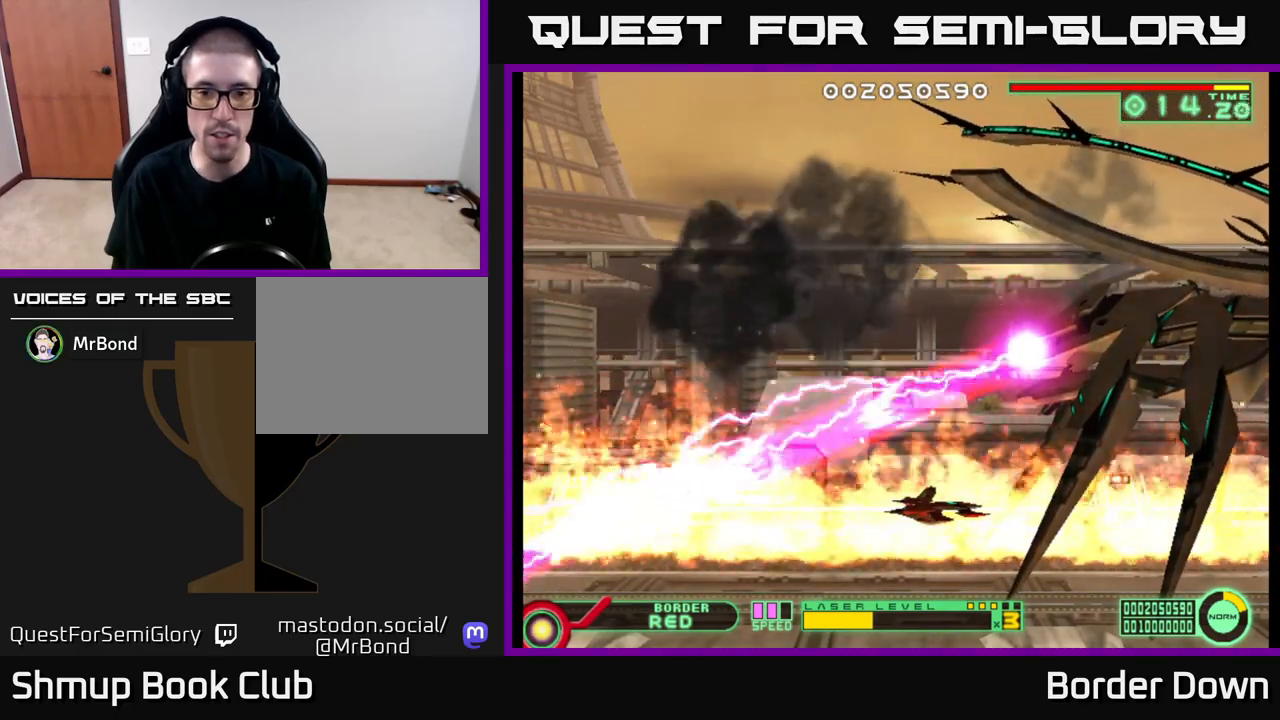
{"buttons": [], "left_stick": "center", "right_stick": "center", "events": []}
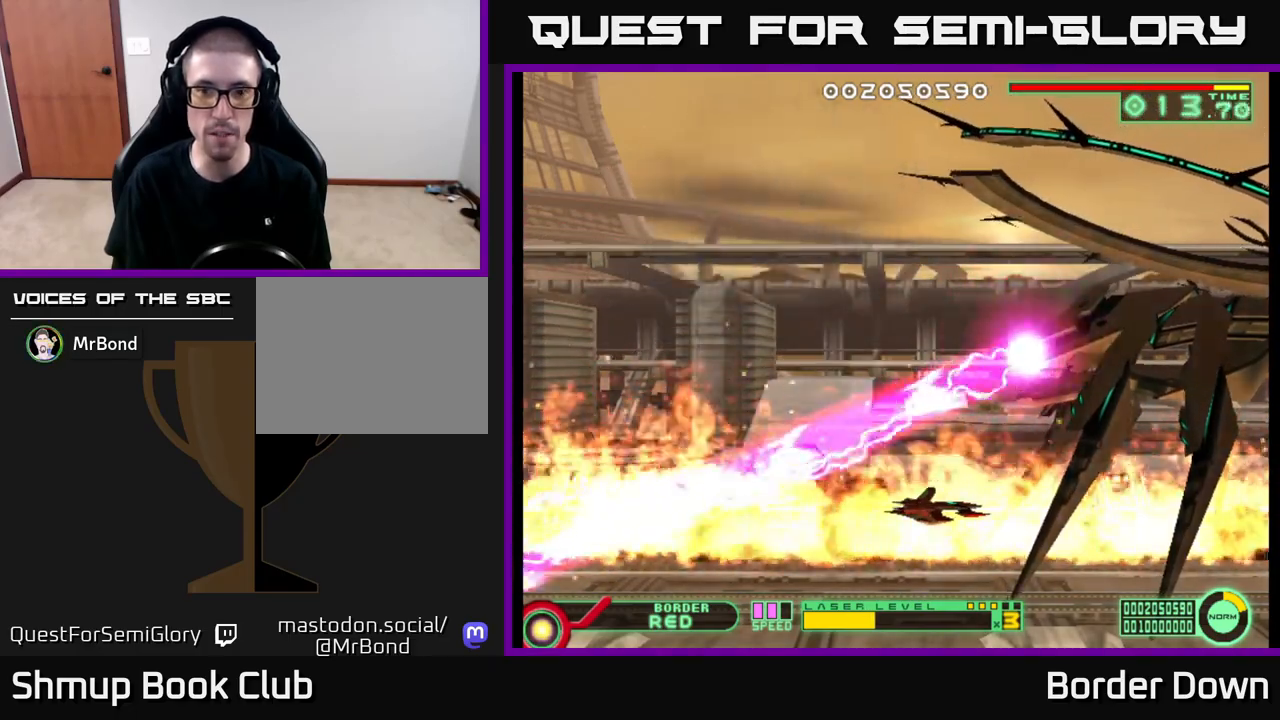
{"buttons": [], "left_stick": "center", "right_stick": "center", "events": []}
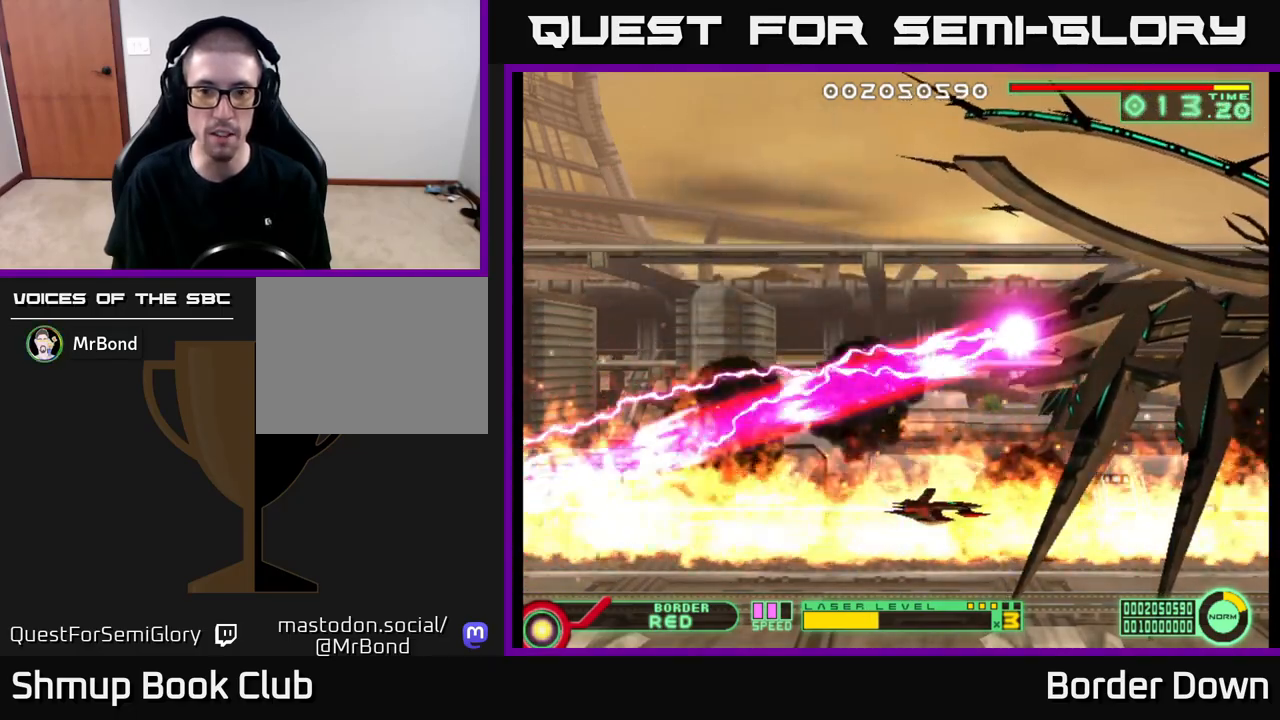
{"buttons": ["DPAD_LEFT"], "left_stick": "center", "right_stick": "center", "events": [[483, "DPAD_LEFT", "down"]]}
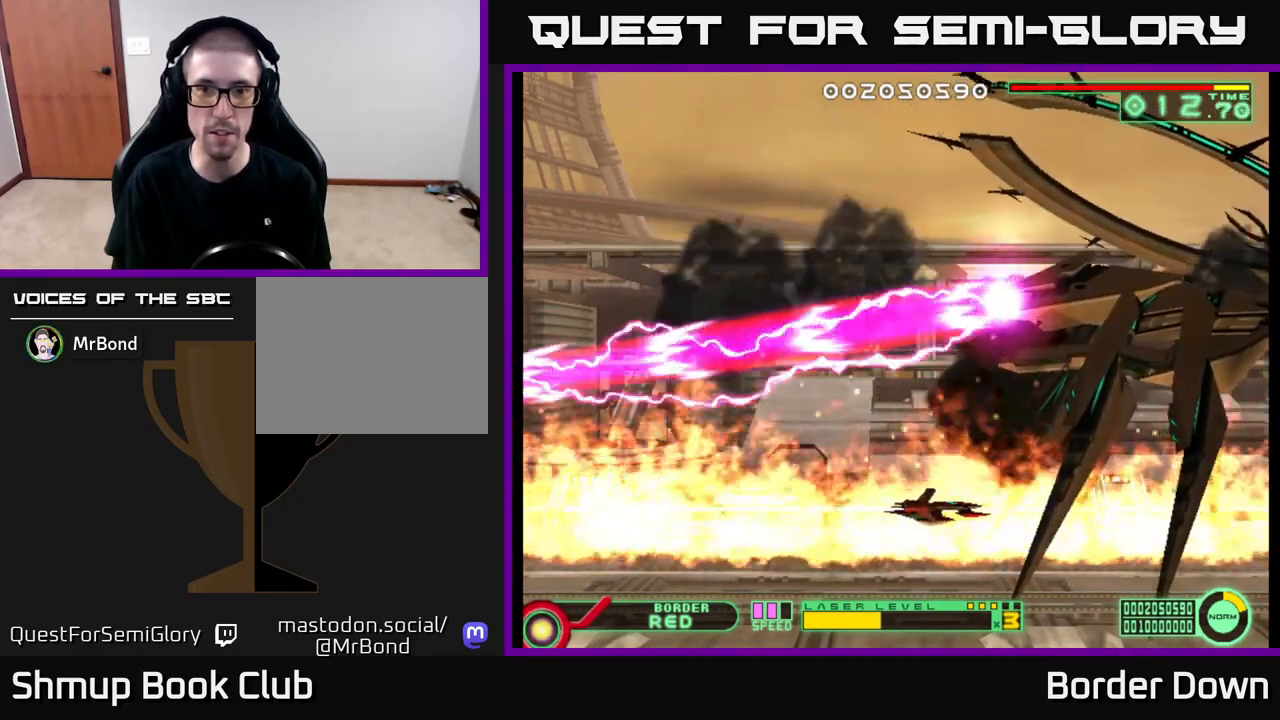
{"buttons": ["DPAD_UP"], "left_stick": "center", "right_stick": "center", "events": [[133, "DPAD_UP", "down"], [167, "DPAD_LEFT", "up"], [233, "DPAD_UP", "up"], [450, "DPAD_UP", "down"]]}
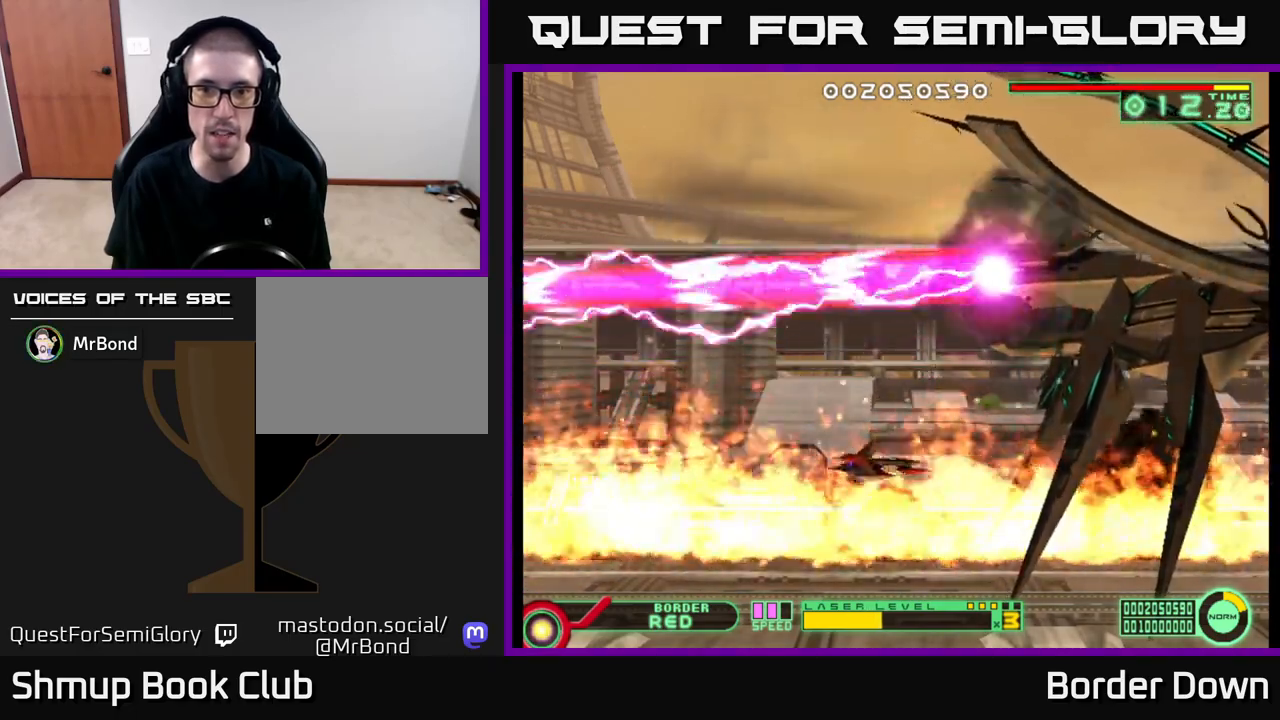
{"buttons": ["DPAD_UP"], "left_stick": "center", "right_stick": "center", "events": [[33, "DPAD_LEFT", "down"], [117, "DPAD_LEFT", "up"], [117, "DPAD_UP", "up"], [450, "DPAD_UP", "down"]]}
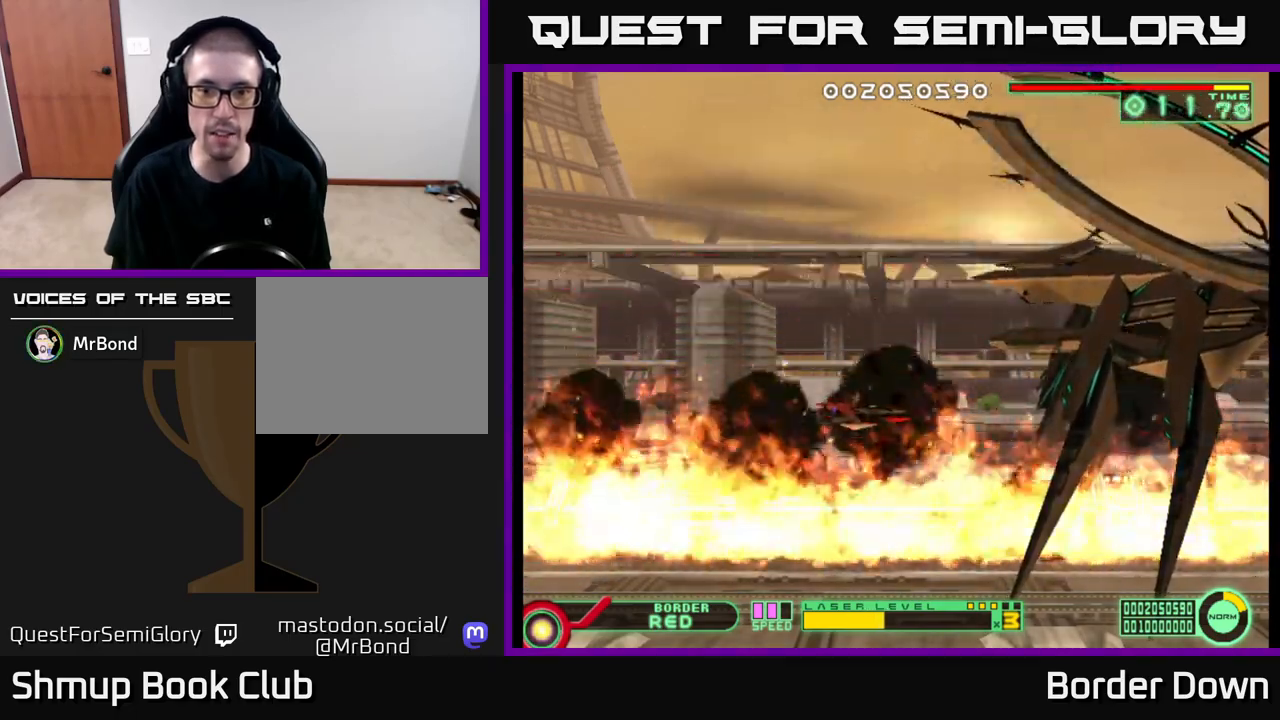
{"buttons": [], "left_stick": "center", "right_stick": "center", "events": [[117, "DPAD_UP", "up"]]}
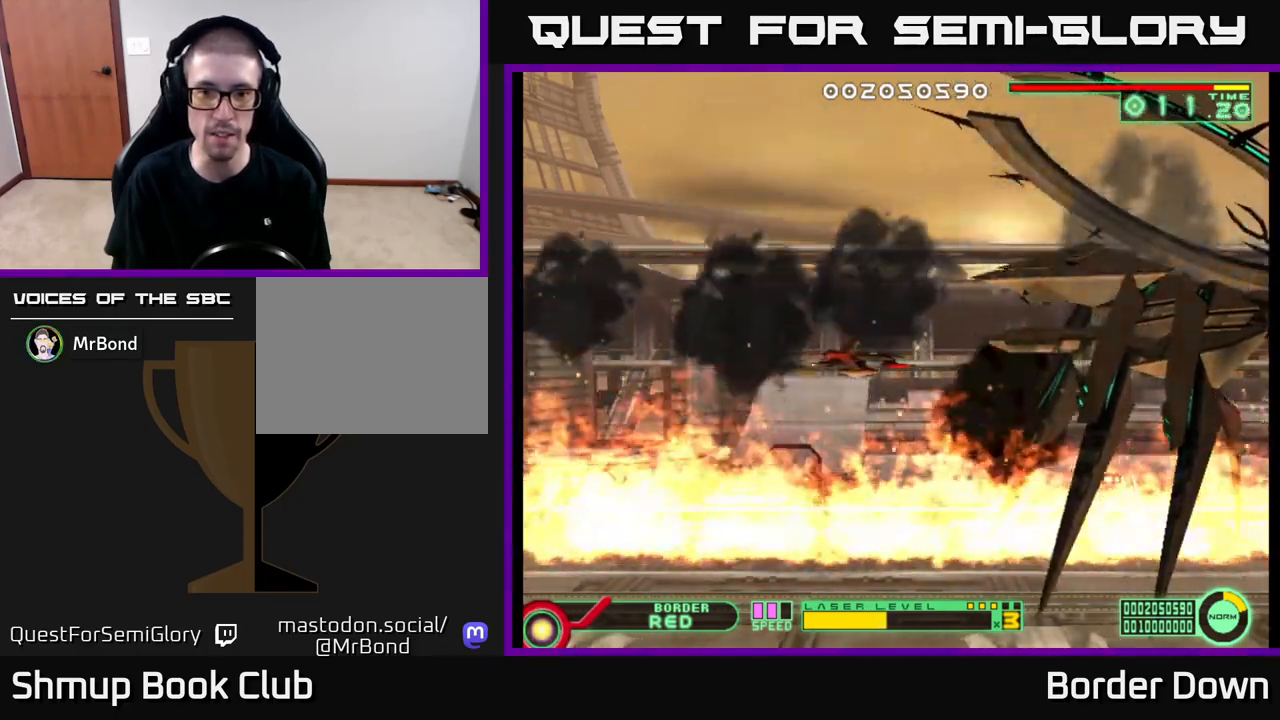
{"buttons": ["A", "DPAD_LEFT"], "left_stick": "center", "right_stick": "center", "events": [[100, "A", "down"], [117, "DPAD_UP", "down"], [150, "DPAD_LEFT", "down"], [167, "DPAD_UP", "up"], [217, "DPAD_LEFT", "up"], [467, "DPAD_LEFT", "down"]]}
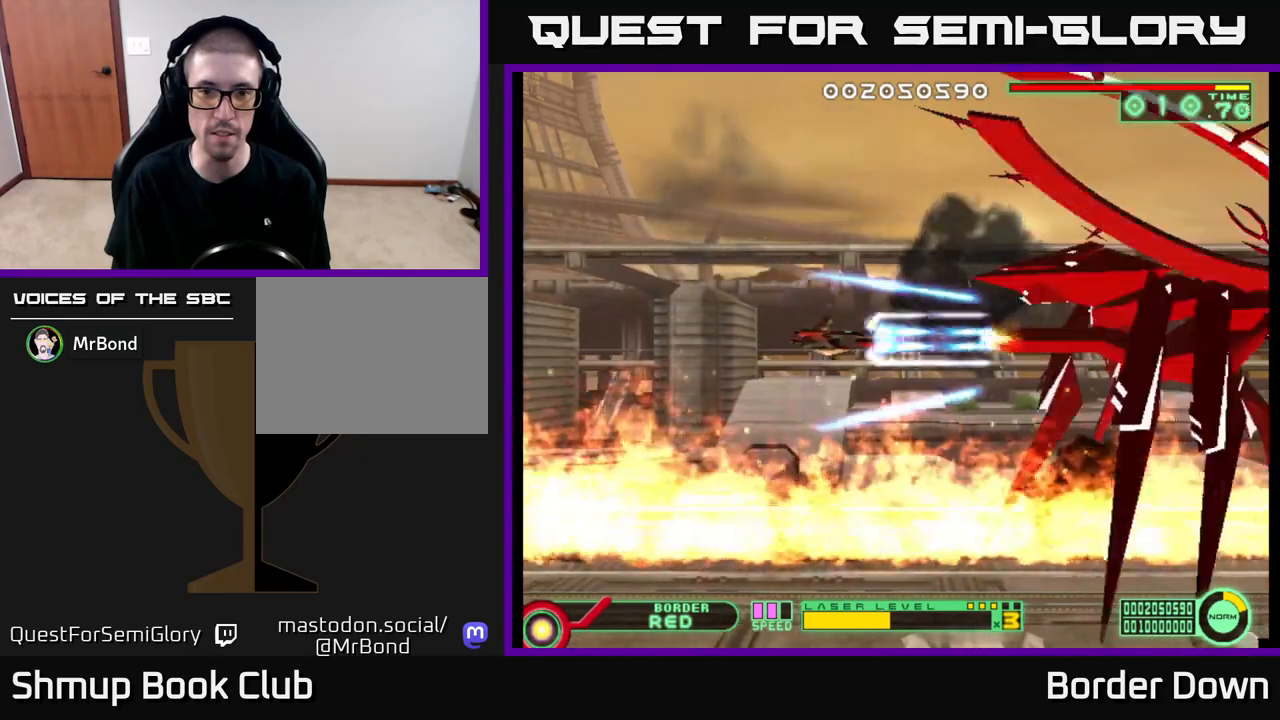
{"buttons": ["A", "DPAD_LEFT"], "left_stick": "center", "right_stick": "center", "events": []}
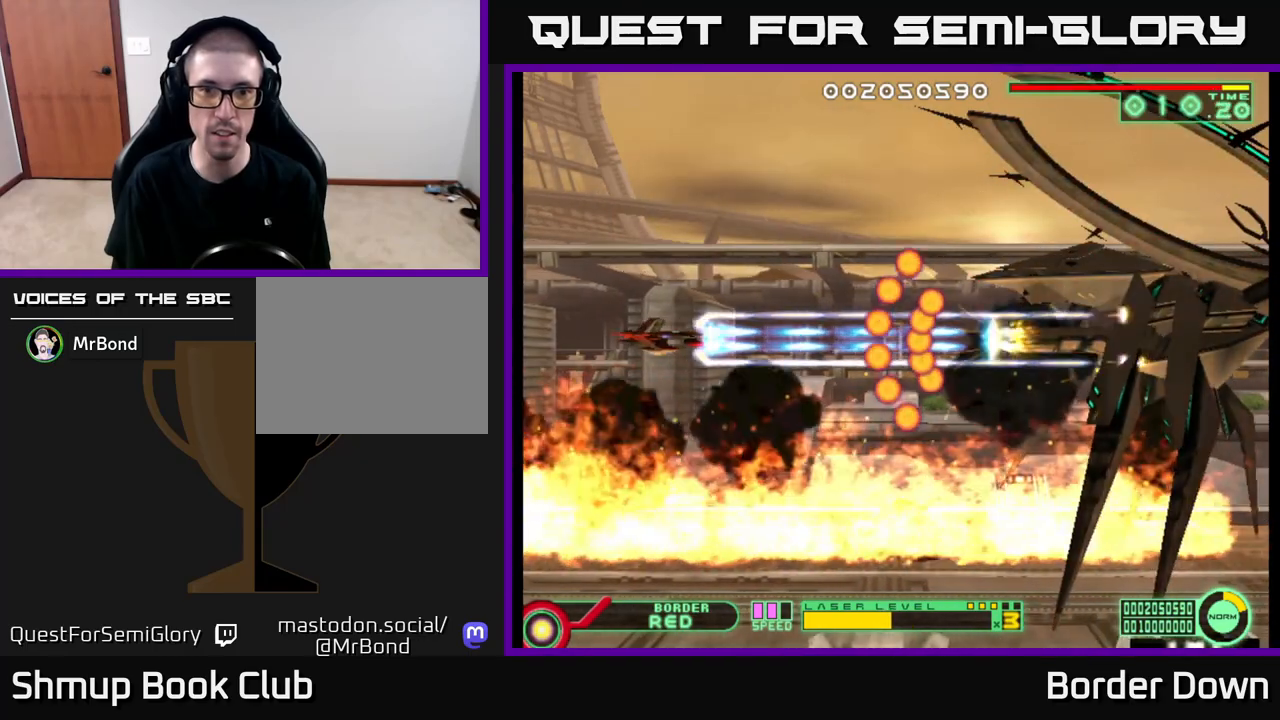
{"buttons": ["DPAD_UP"], "left_stick": "center", "right_stick": "center", "events": [[200, "A", "up"], [233, "DPAD_LEFT", "up"], [400, "DPAD_UP", "down"]]}
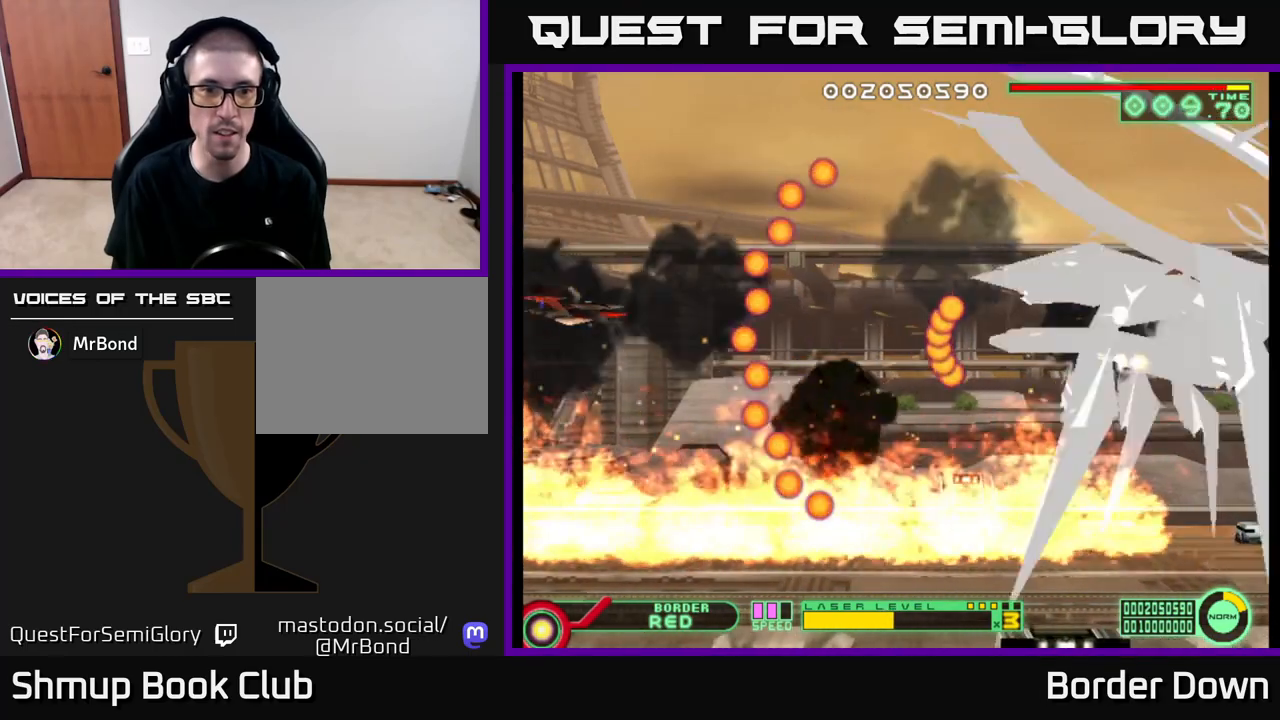
{"buttons": [], "left_stick": "center", "right_stick": "center", "events": [[83, "DPAD_UP", "up"]]}
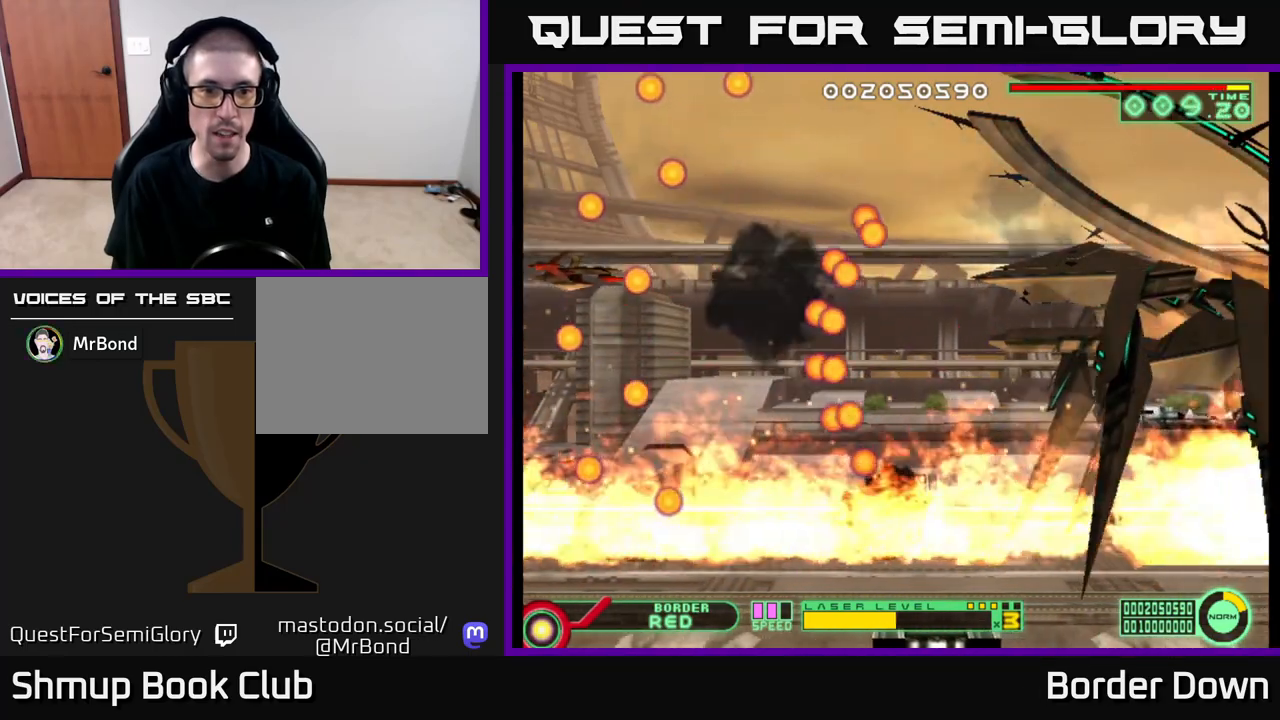
{"buttons": [], "left_stick": "center", "right_stick": "center", "events": [[17, "DPAD_DOWN", "down"], [150, "DPAD_DOWN", "up"]]}
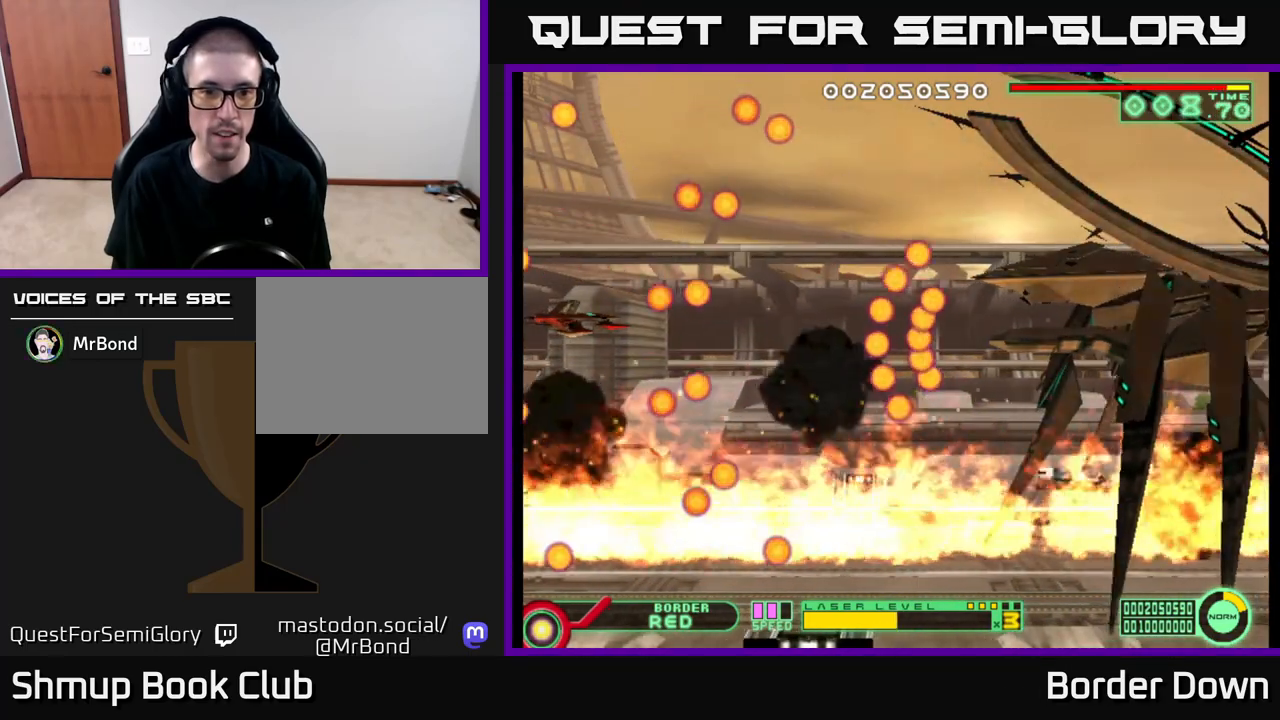
{"buttons": ["DPAD_UP"], "left_stick": "center", "right_stick": "center", "events": [[67, "DPAD_DOWN", "down"], [150, "DPAD_DOWN", "up"], [467, "DPAD_UP", "down"]]}
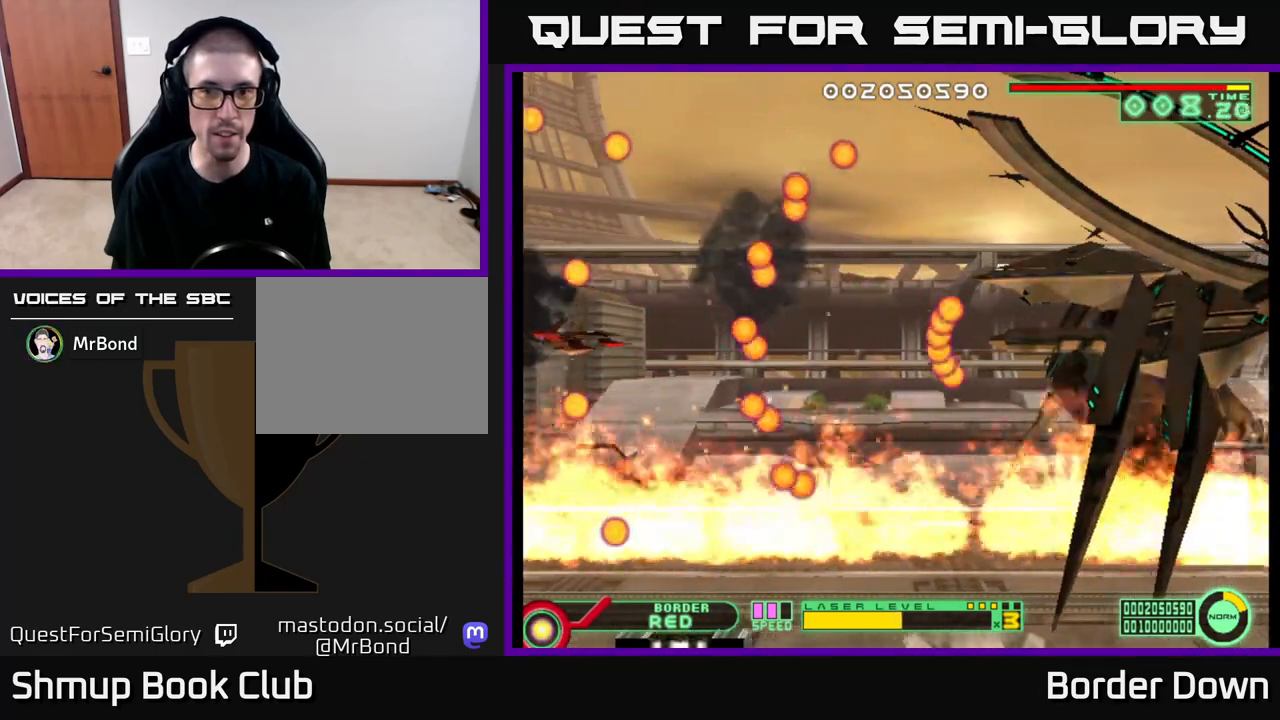
{"buttons": ["DPAD_UP"], "left_stick": "center", "right_stick": "center", "events": [[83, "DPAD_UP", "up"], [417, "DPAD_LEFT", "down"], [417, "DPAD_UP", "down"], [500, "DPAD_LEFT", "up"]]}